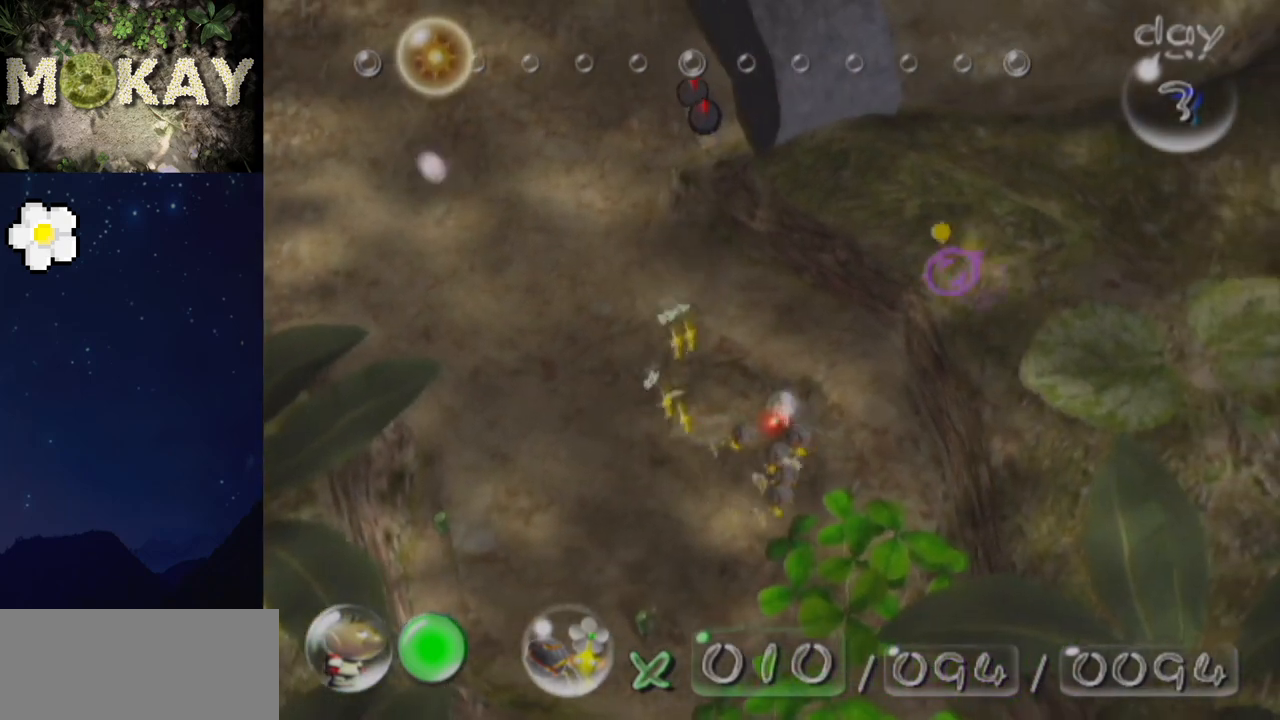
Gameplay with a controller (Nintendo layout); each line is a JSON object with the inputs held at the frame after it. "events" lists button and stick changes between this image and that frame as [ms after this image, input, new state], when the widget could be followed in between. Not read: L3 R3.
{"buttons": [], "left_stick": "center", "right_stick": "up", "events": [[67, "right_stick", "right"], [133, "left_stick", "down"], [167, "right_stick", "up-right"], [267, "X", "down"], [267, "left_stick", "down-right"], [267, "right_stick", "up"], [367, "X", "up"], [400, "left_stick", "center"]]}
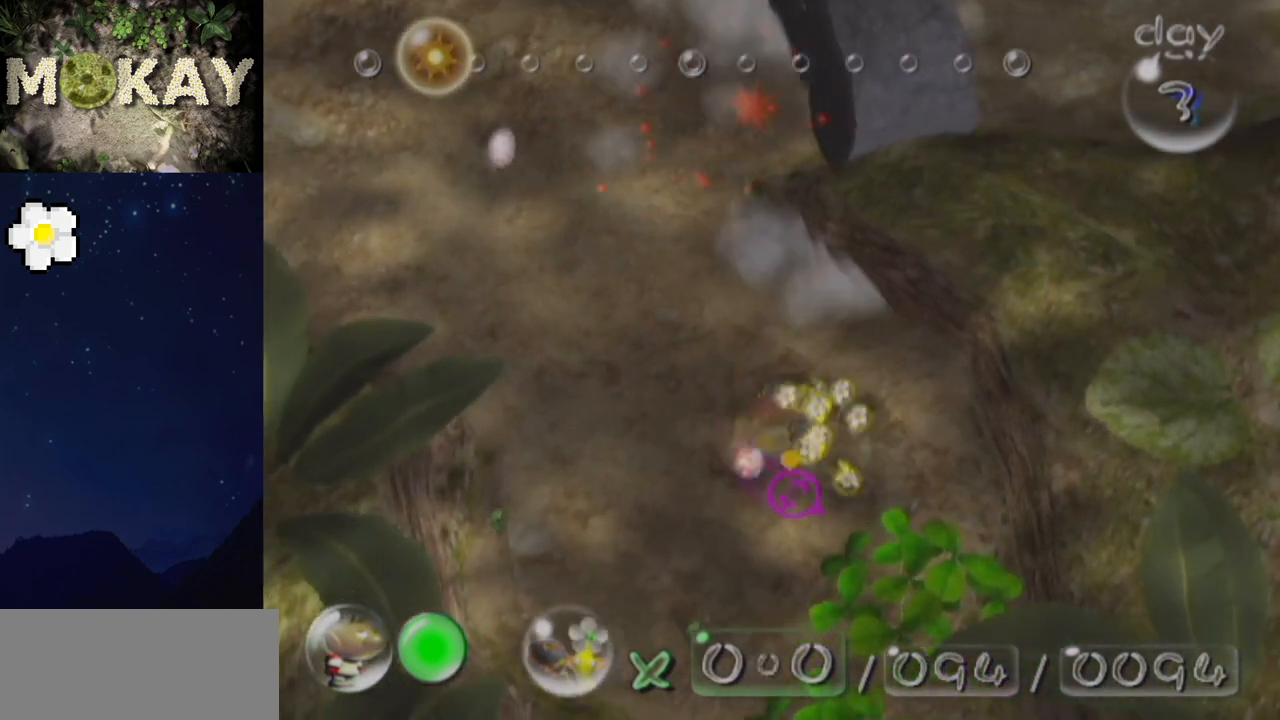
{"buttons": ["B"], "left_stick": "center", "right_stick": "up", "events": [[233, "left_stick", "up-left"], [367, "B", "down"], [367, "left_stick", "up-right"], [467, "left_stick", "center"]]}
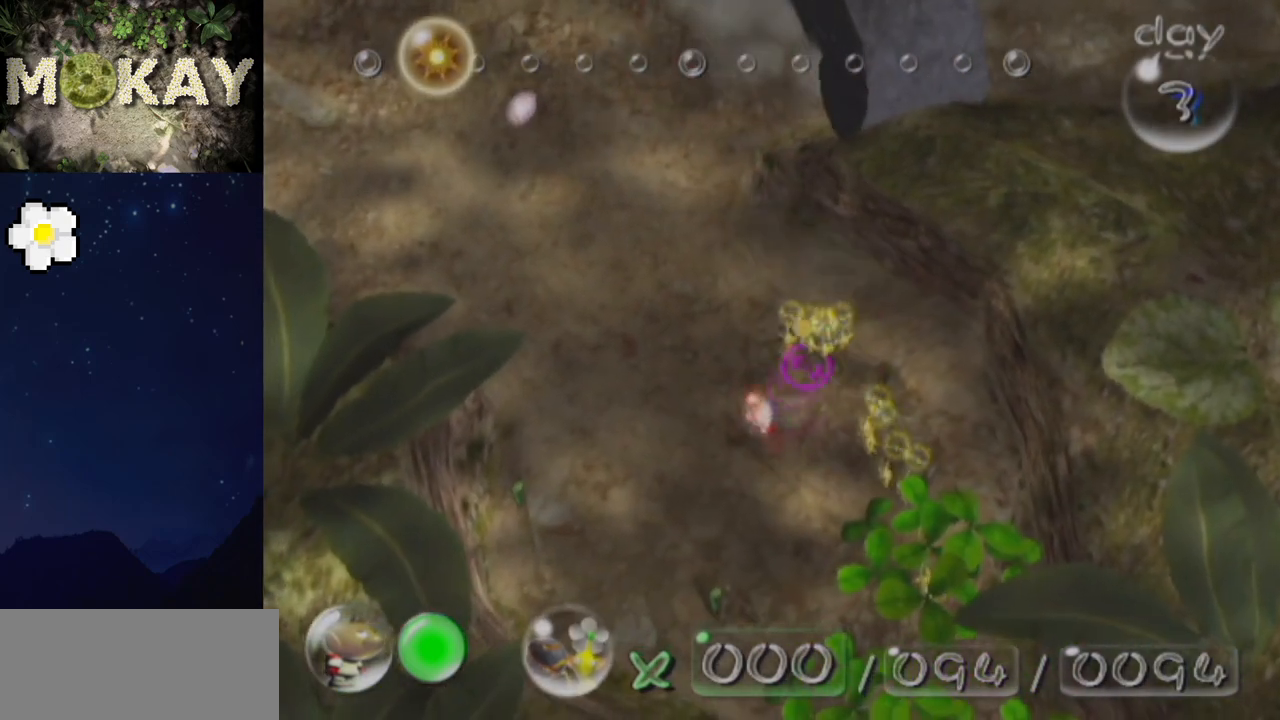
{"buttons": [], "left_stick": "up", "right_stick": "up-left", "events": [[167, "B", "up"], [167, "right_stick", "center"], [233, "left_stick", "left"], [400, "left_stick", "up"], [433, "right_stick", "up-left"]]}
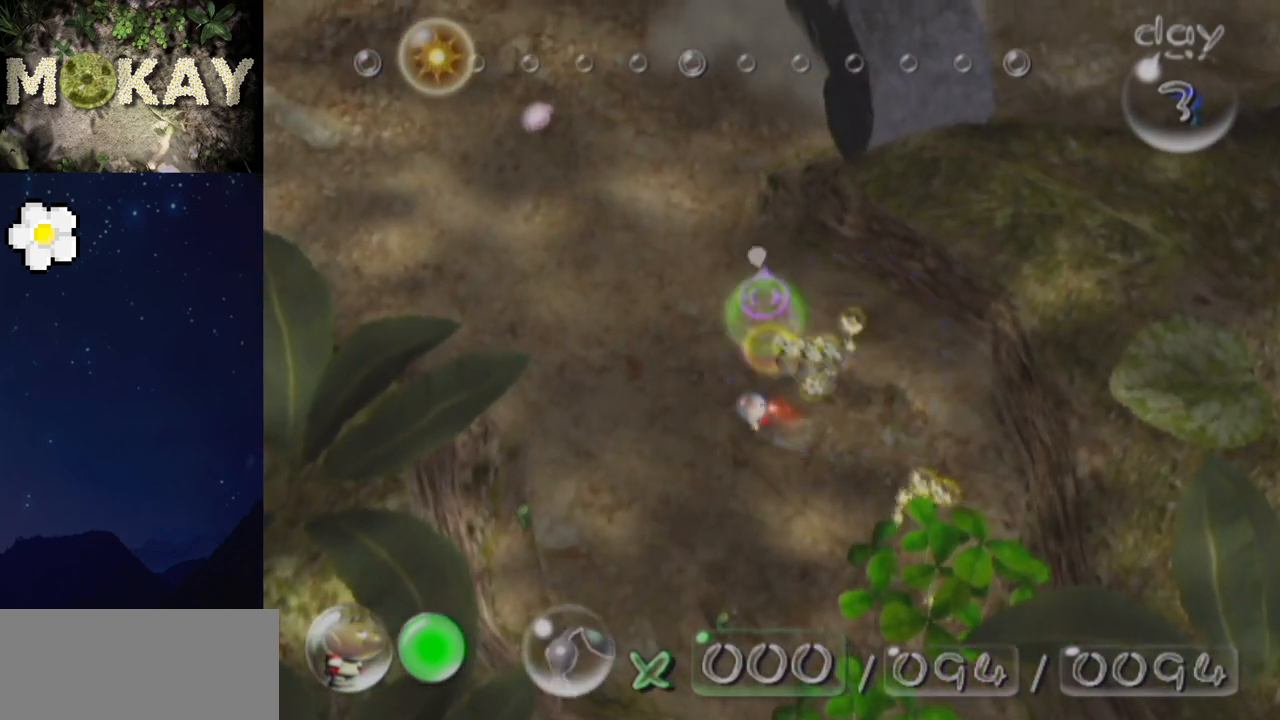
{"buttons": [], "left_stick": "center", "right_stick": "up-left", "events": [[67, "left_stick", "up-left"], [267, "left_stick", "up"], [433, "left_stick", "center"]]}
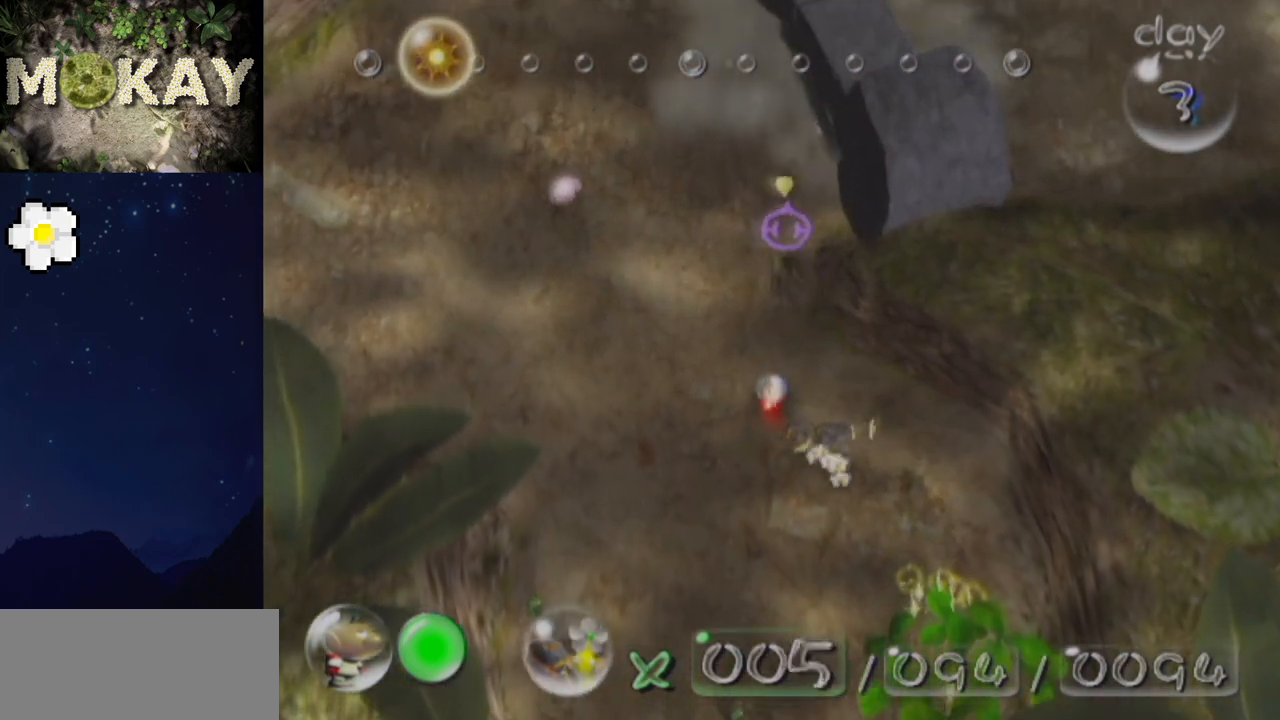
{"buttons": [], "left_stick": "center", "right_stick": "down", "events": [[33, "right_stick", "center"], [100, "A", "down"], [167, "A", "up"], [167, "right_stick", "up"], [200, "A", "down"], [267, "A", "up"], [333, "A", "down"], [367, "A", "up"], [433, "A", "down"], [467, "A", "up"], [467, "right_stick", "down"]]}
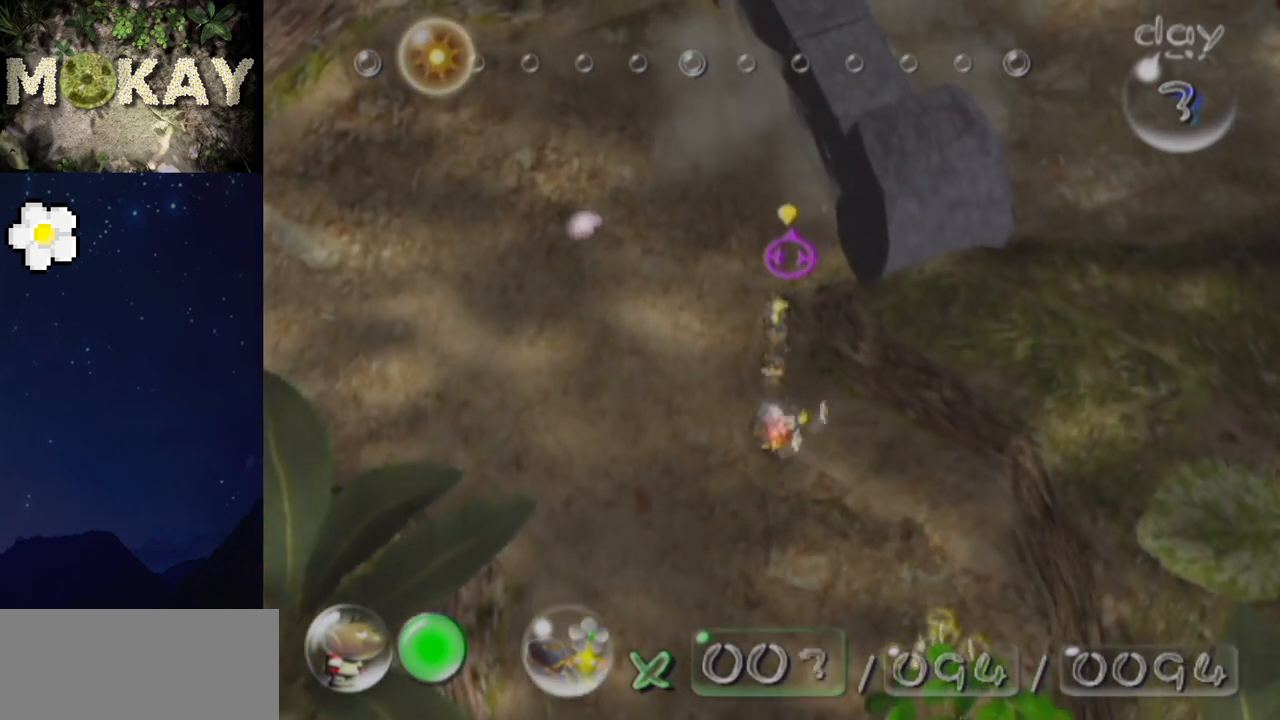
{"buttons": [], "left_stick": "left", "right_stick": "center", "events": [[67, "A", "down"], [100, "A", "up"], [133, "right_stick", "up"], [167, "A", "down"], [200, "A", "up"], [233, "right_stick", "center"], [300, "A", "down"], [333, "A", "up"], [367, "left_stick", "left"]]}
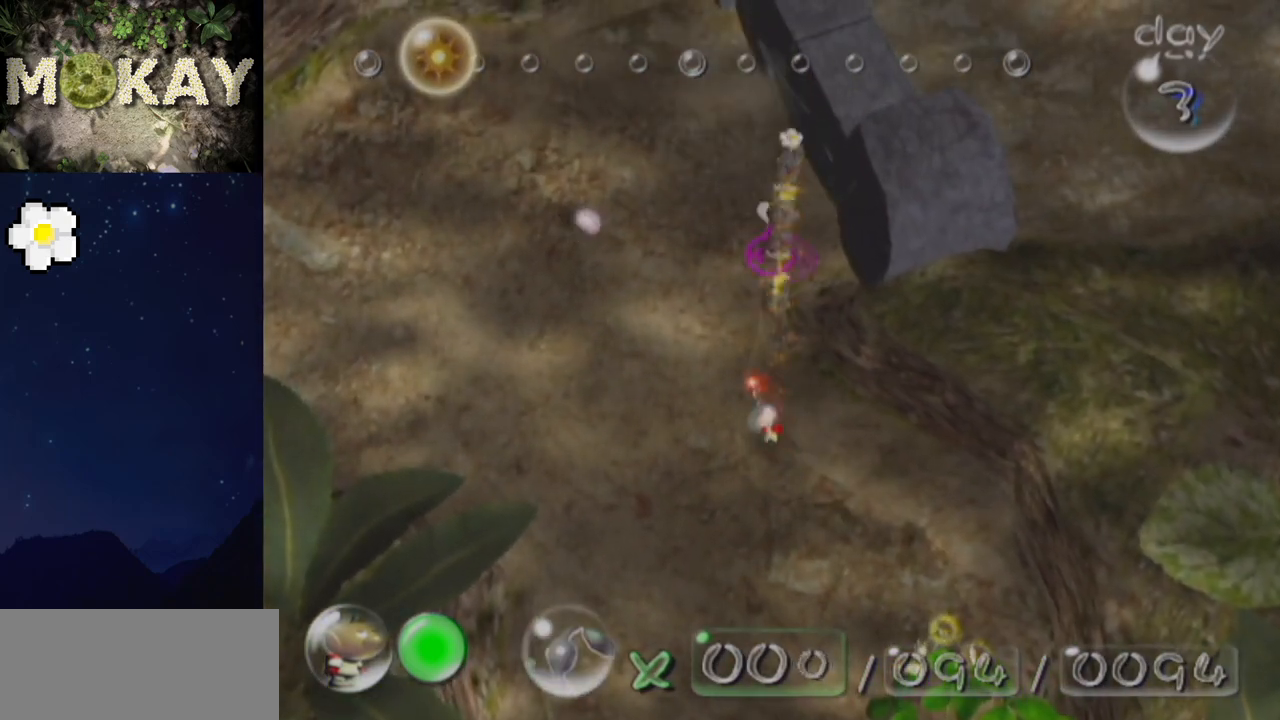
{"buttons": ["B"], "left_stick": "center", "right_stick": "center", "events": [[133, "B", "down"], [133, "left_stick", "up"], [400, "left_stick", "right"], [467, "left_stick", "center"]]}
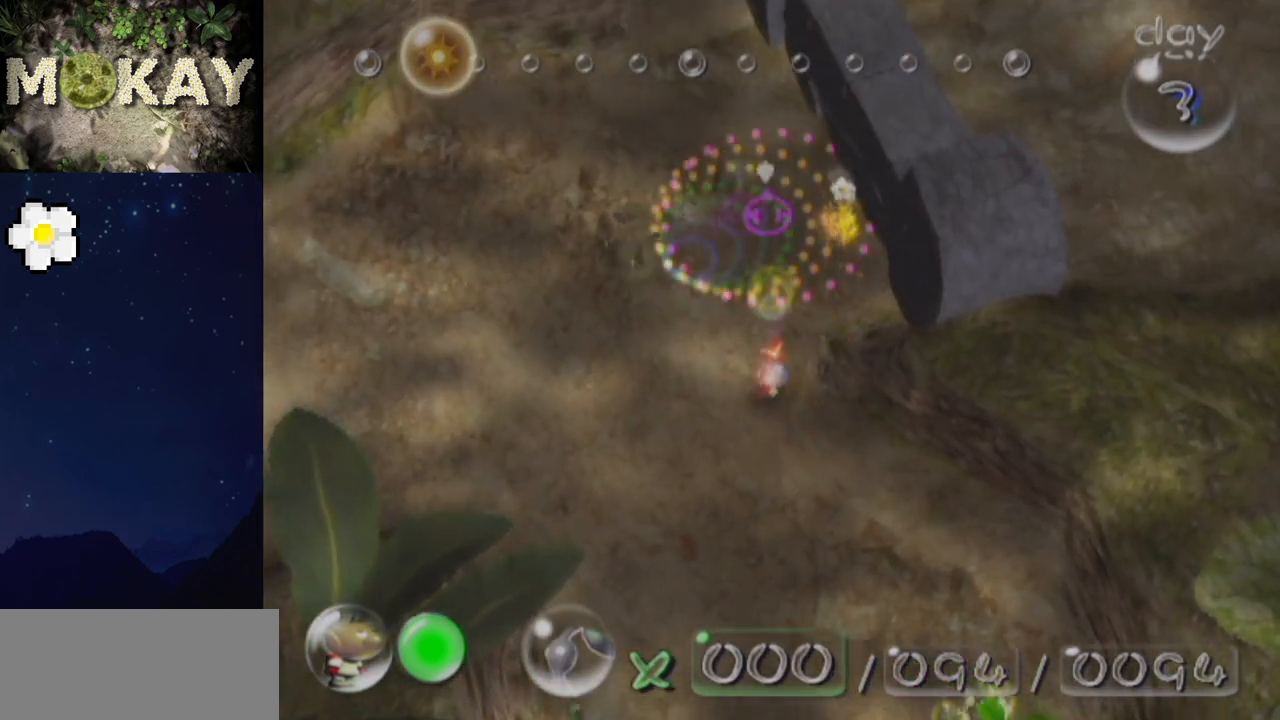
{"buttons": ["B"], "left_stick": "center", "right_stick": "center", "events": []}
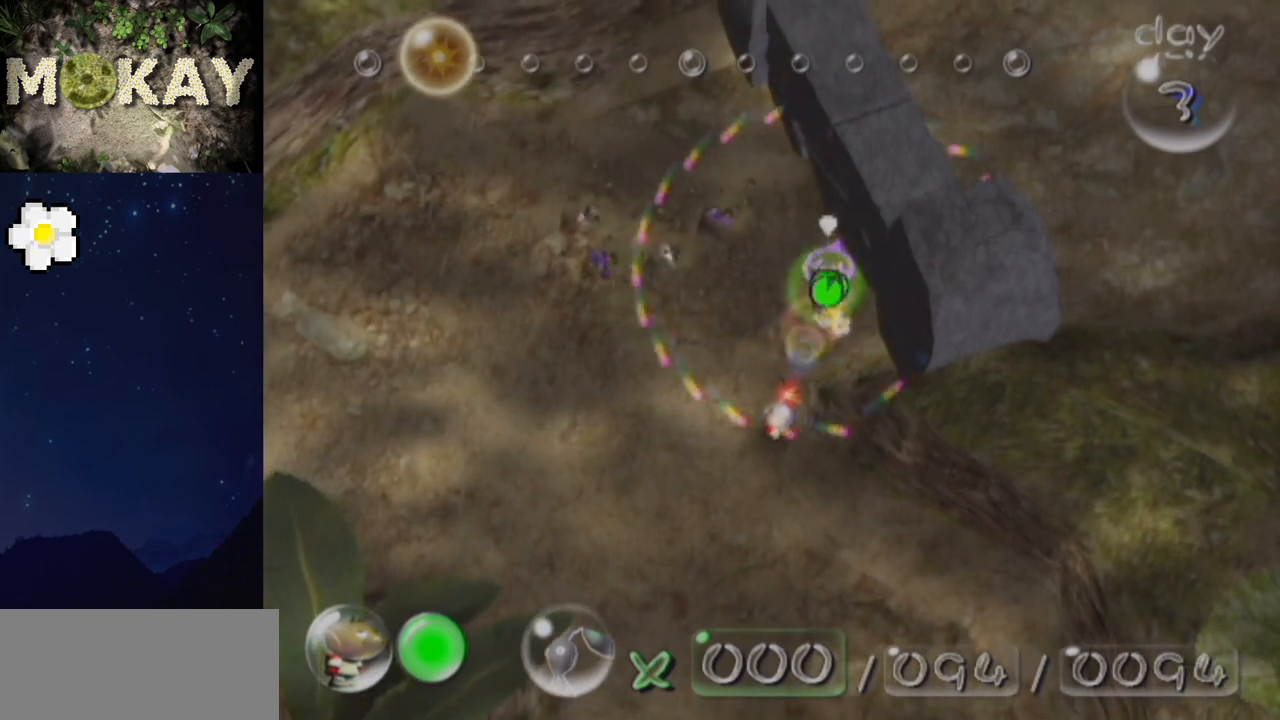
{"buttons": [], "left_stick": "down", "right_stick": "center", "events": [[433, "left_stick", "down"], [467, "B", "up"]]}
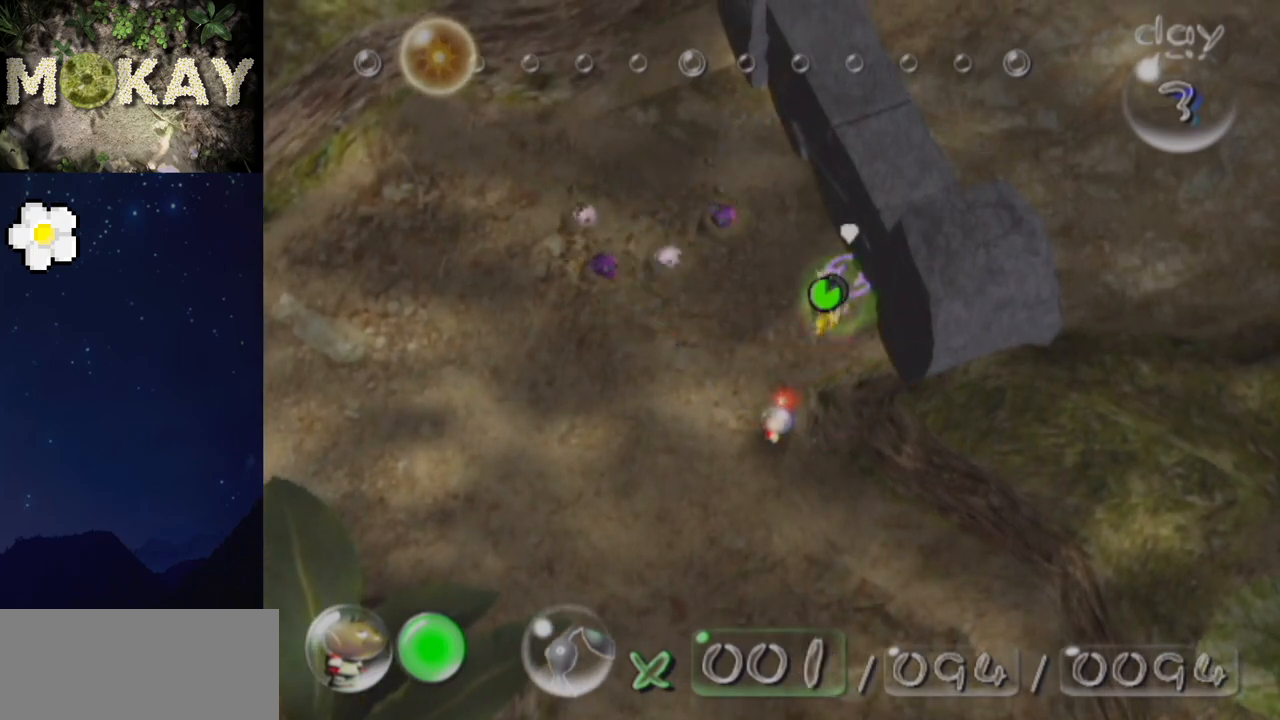
{"buttons": ["B"], "left_stick": "down-right", "right_stick": "down-right", "events": [[33, "B", "down"], [67, "R1", "down"], [100, "left_stick", "down-right"], [167, "right_stick", "down-right"], [200, "R1", "up"]]}
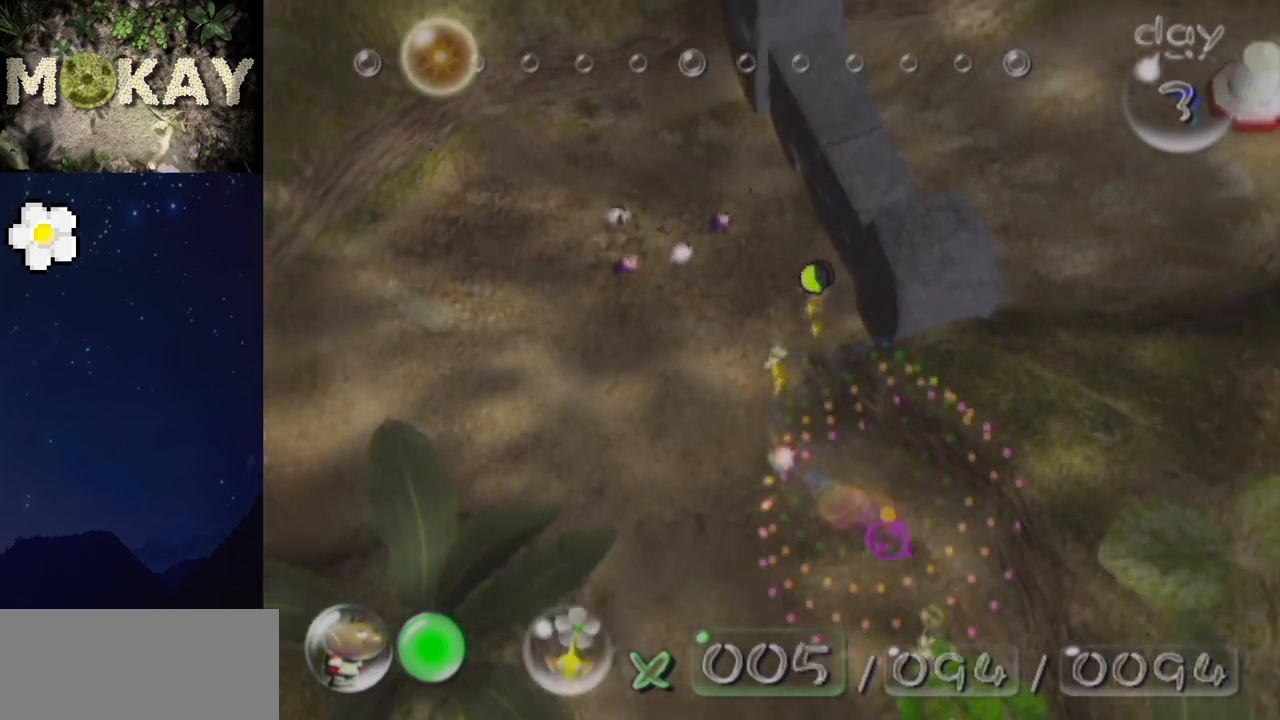
{"buttons": ["B"], "left_stick": "down-right", "right_stick": "down-right", "events": [[167, "B", "up"], [167, "right_stick", "down"], [233, "B", "down"], [300, "right_stick", "down-right"]]}
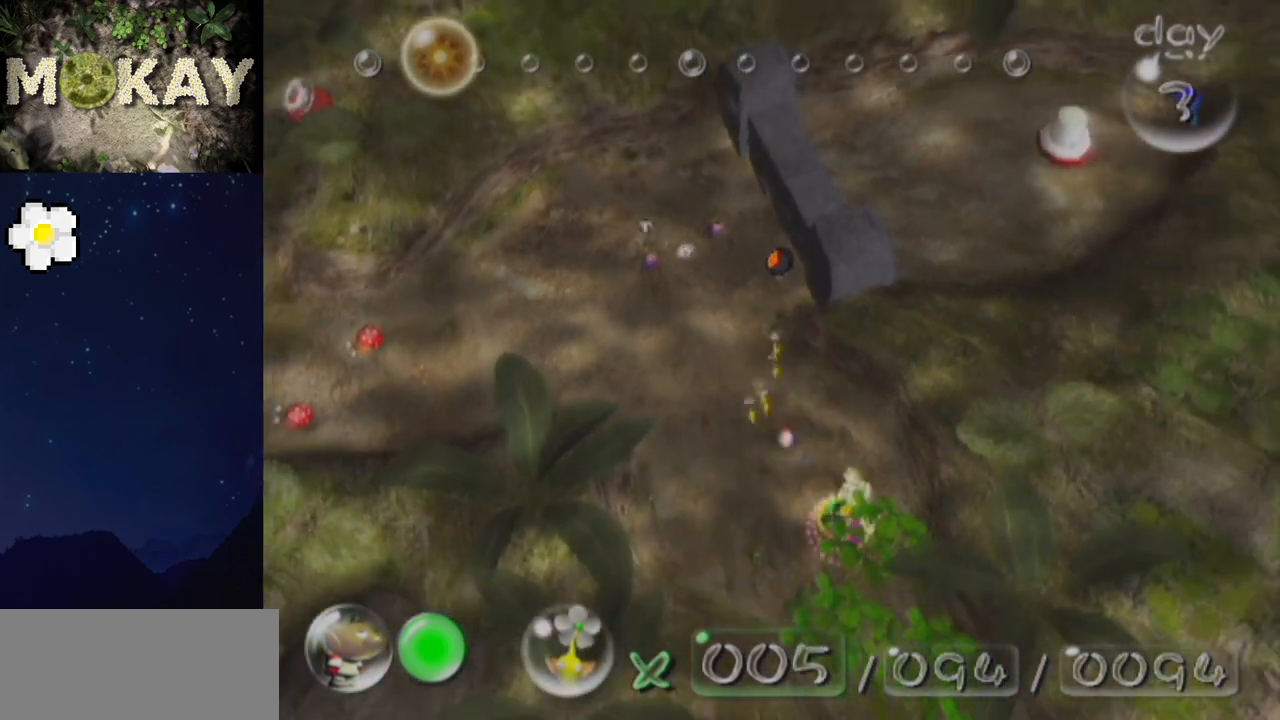
{"buttons": ["L1"], "left_stick": "right", "right_stick": "down-right", "events": [[100, "L1", "down"], [200, "B", "up"], [367, "left_stick", "right"]]}
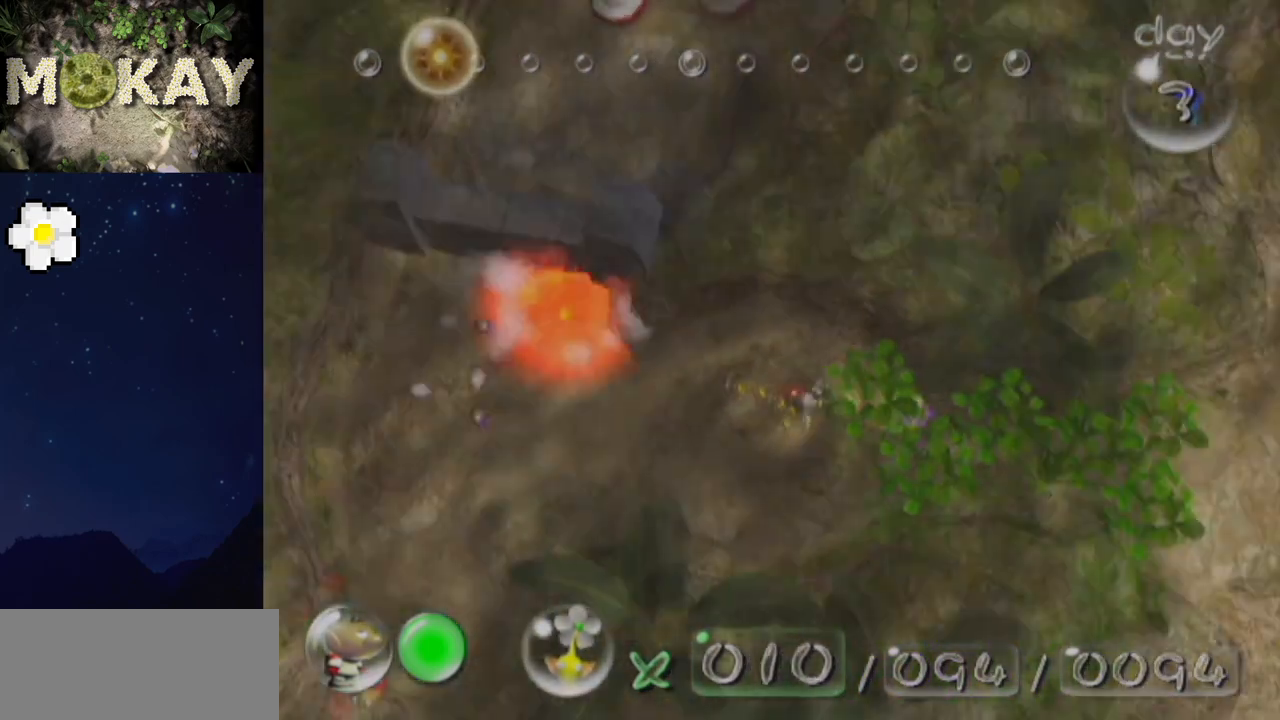
{"buttons": ["L1"], "left_stick": "up", "right_stick": "up", "events": [[67, "right_stick", "up-right"], [100, "left_stick", "up-right"], [167, "right_stick", "up"], [367, "left_stick", "up"]]}
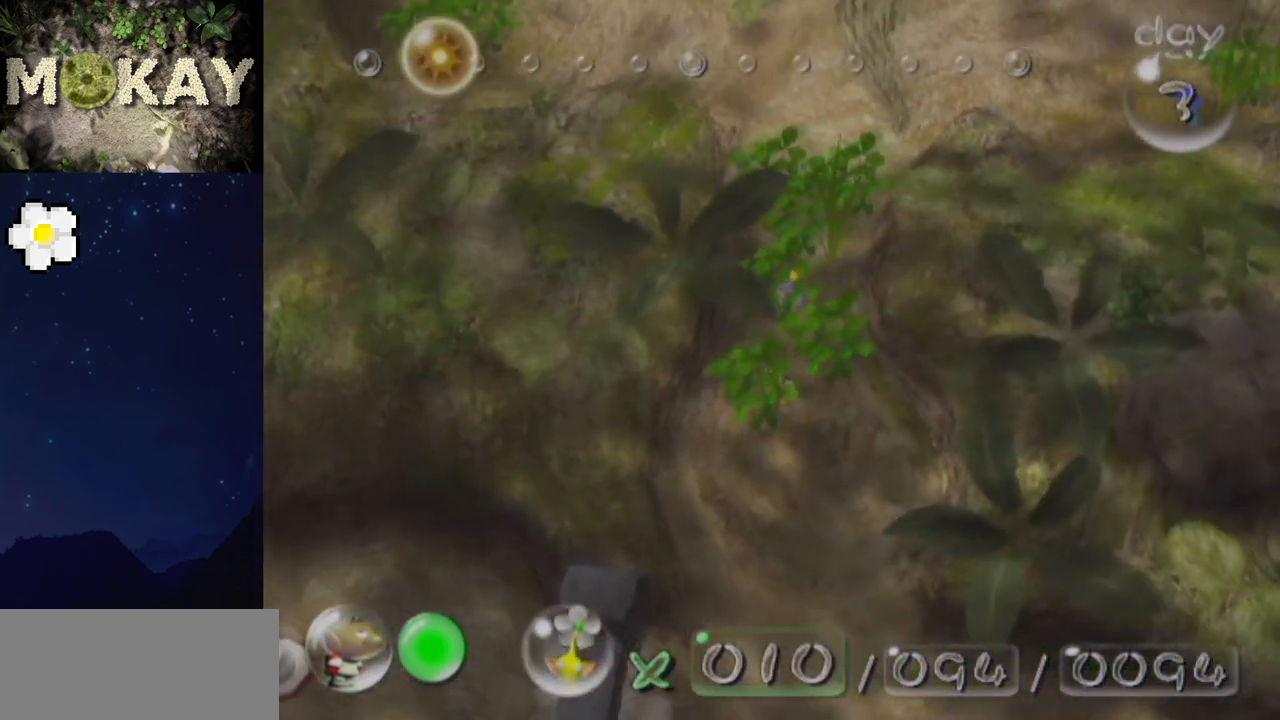
{"buttons": ["B", "L1"], "left_stick": "up", "right_stick": "up", "events": [[33, "B", "down"], [67, "left_stick", "up-right"], [167, "left_stick", "up"], [233, "B", "up"], [300, "left_stick", "up-right"], [367, "B", "down"], [467, "left_stick", "up"]]}
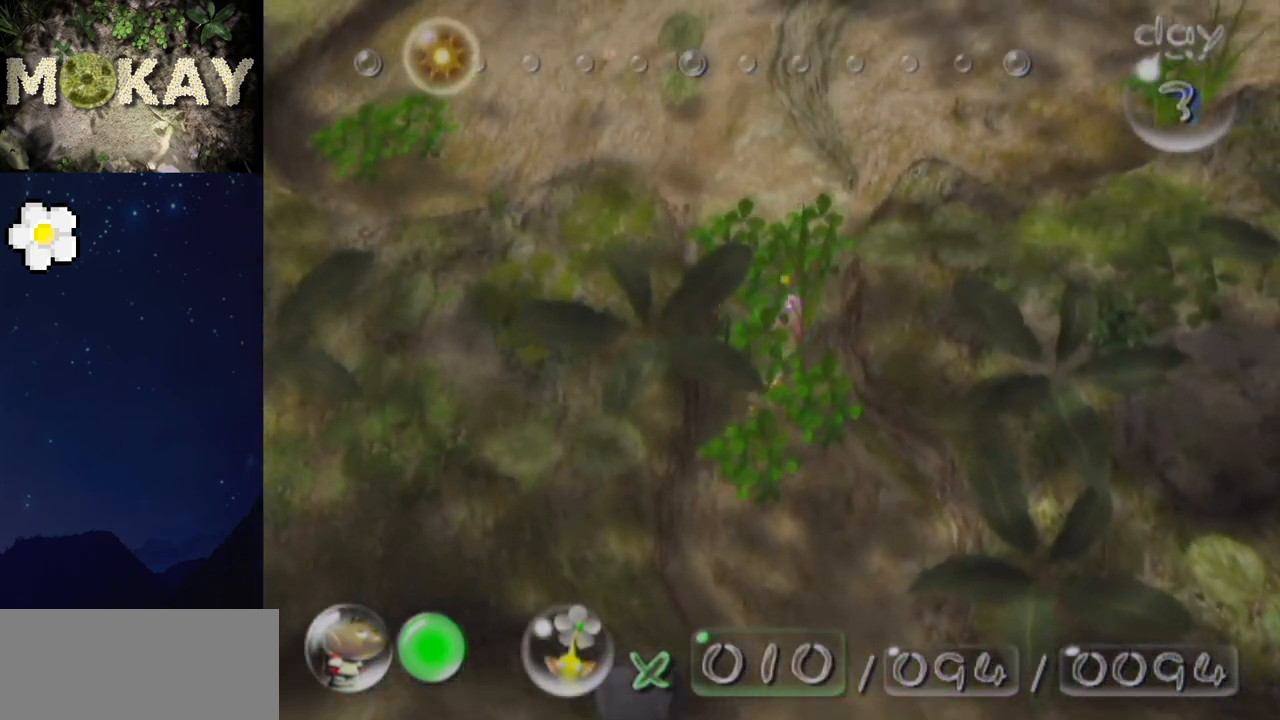
{"buttons": ["B", "L1"], "left_stick": "up", "right_stick": "up", "events": [[233, "left_stick", "up-right"], [367, "B", "up"], [433, "B", "down"], [433, "left_stick", "up"]]}
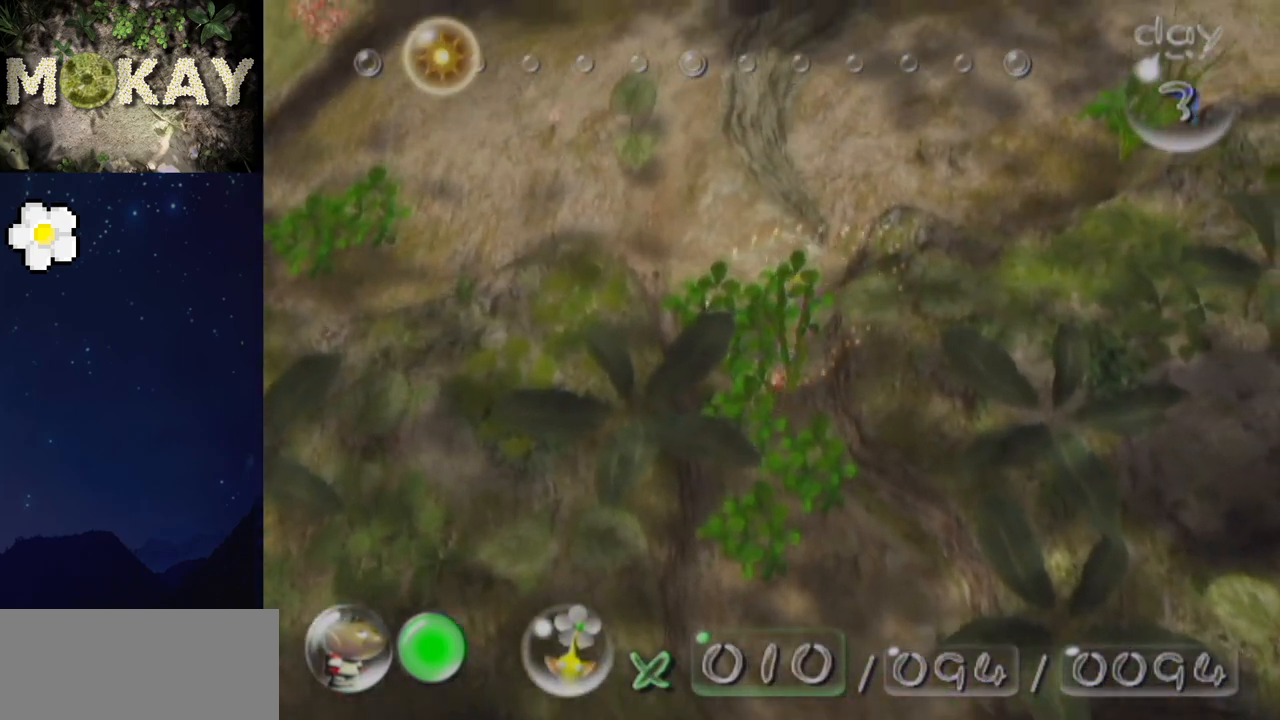
{"buttons": ["L1"], "left_stick": "up", "right_stick": "up", "events": [[233, "B", "up"]]}
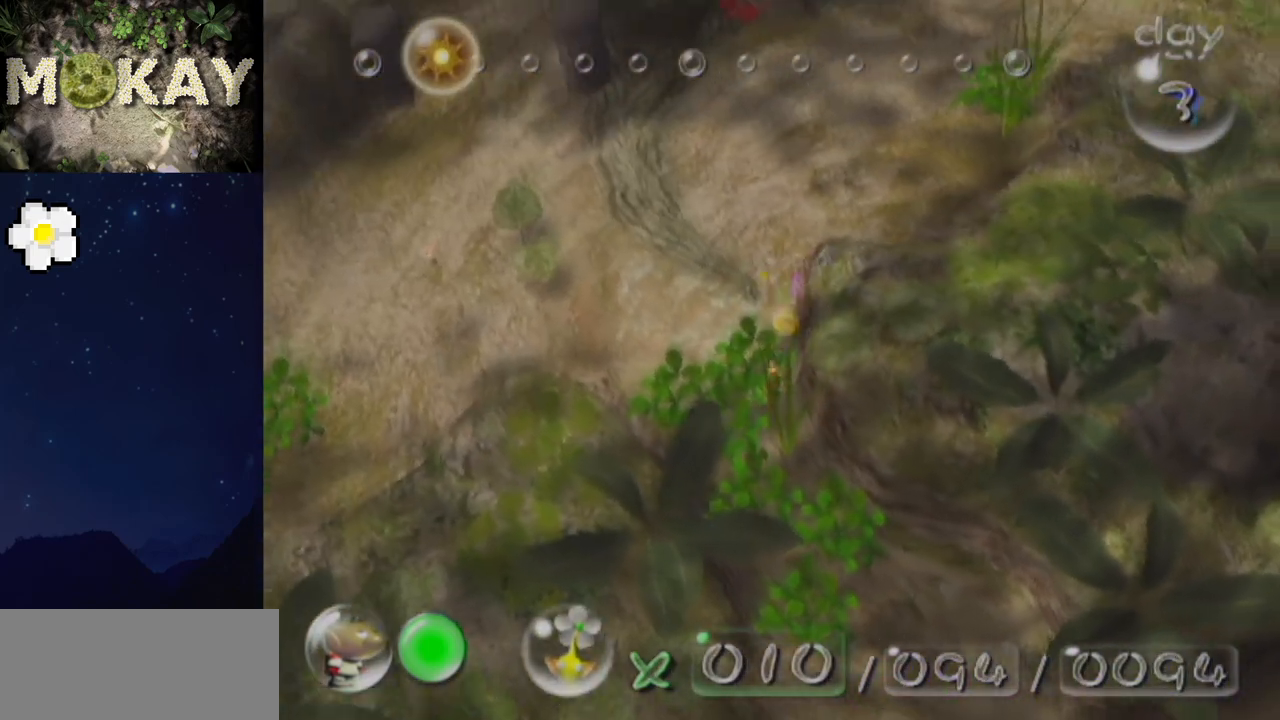
{"buttons": ["L1"], "left_stick": "up", "right_stick": "up", "events": []}
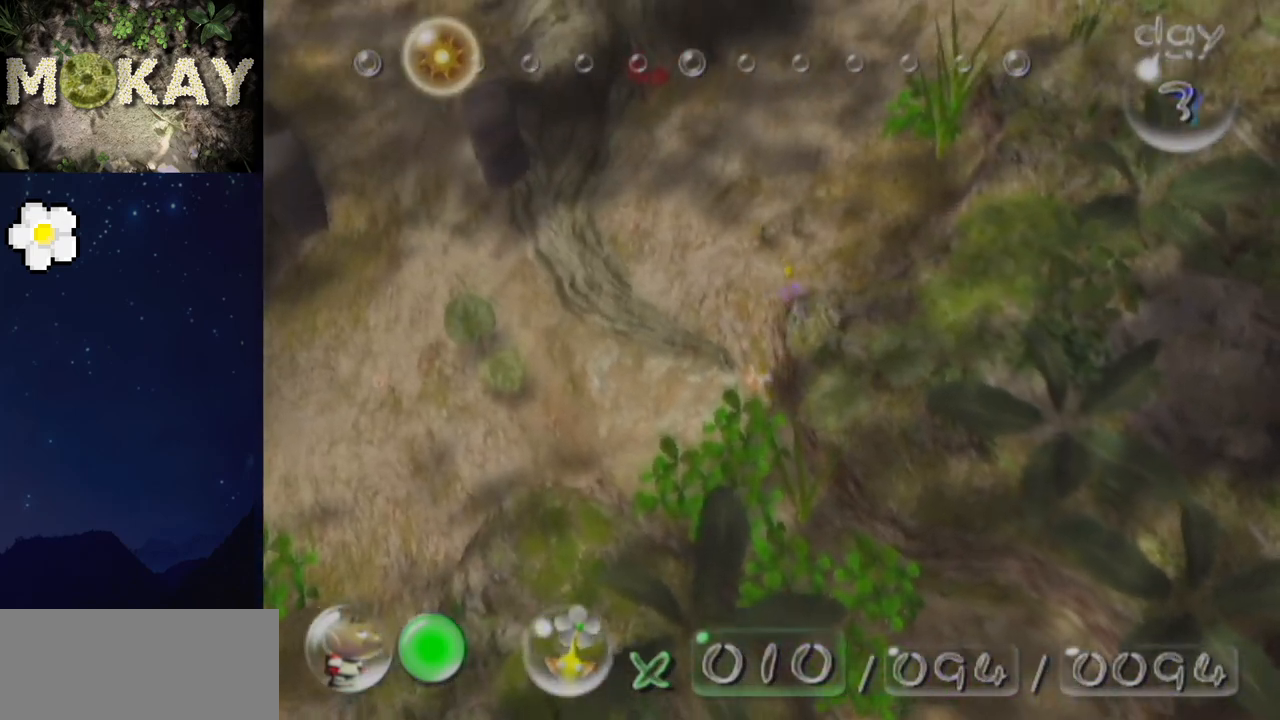
{"buttons": ["L1"], "left_stick": "up", "right_stick": "up", "events": []}
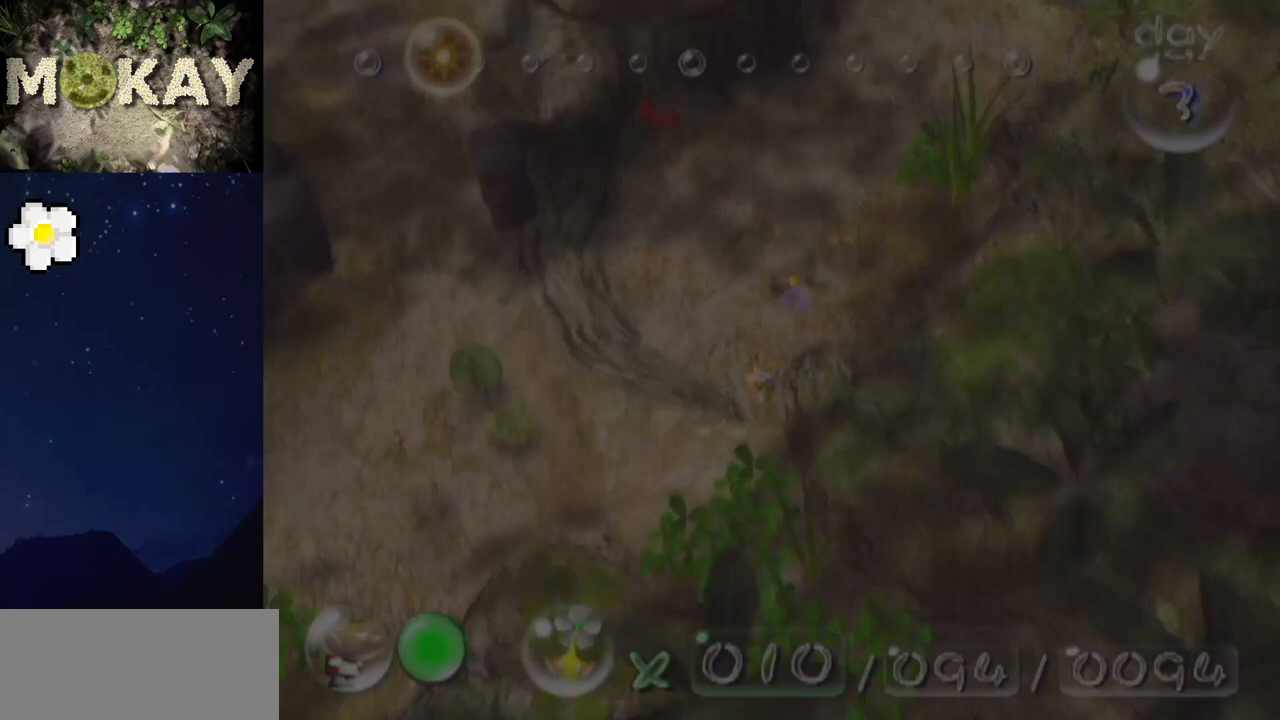
{"buttons": ["A", "B"], "left_stick": "center", "right_stick": "center", "events": [[67, "left_stick", "up-right"], [300, "left_stick", "center"], [300, "right_stick", "center"], [333, "L1", "up"], [500, "A", "down"], [500, "B", "down"]]}
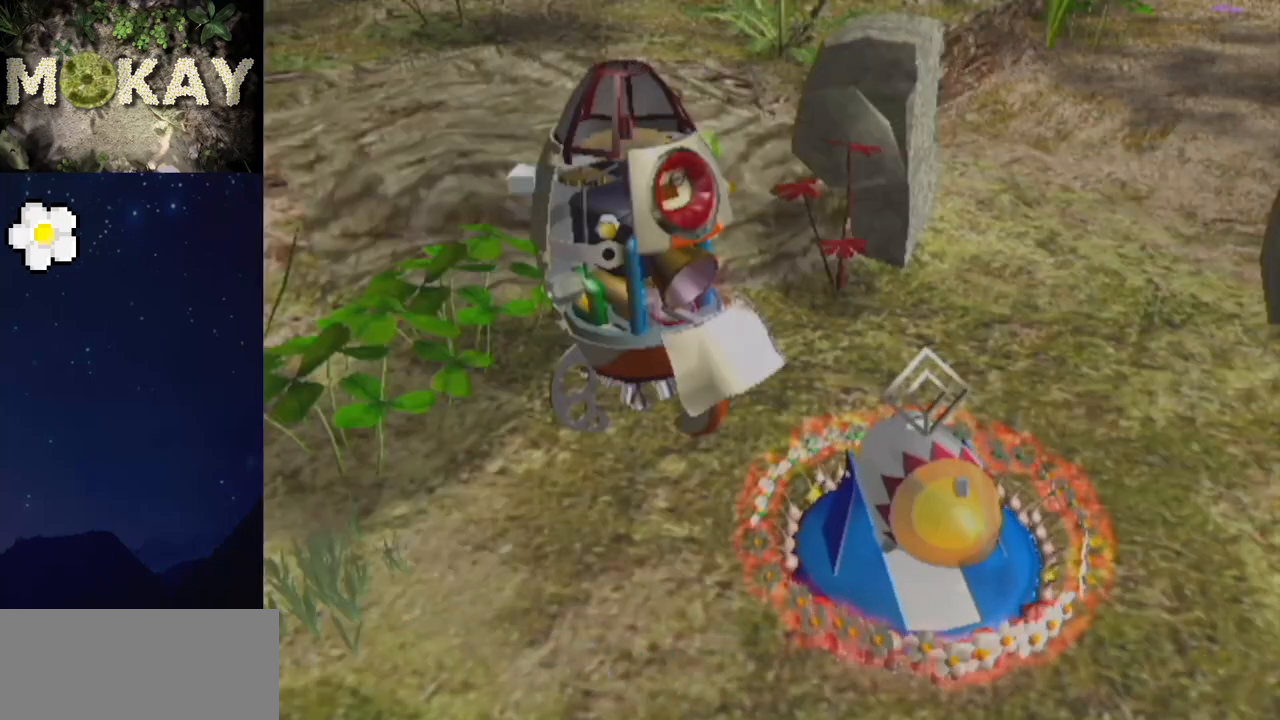
{"buttons": [], "left_stick": "center", "right_stick": "center", "events": [[67, "B", "up"], [100, "A", "up"], [367, "B", "down"], [500, "B", "up"]]}
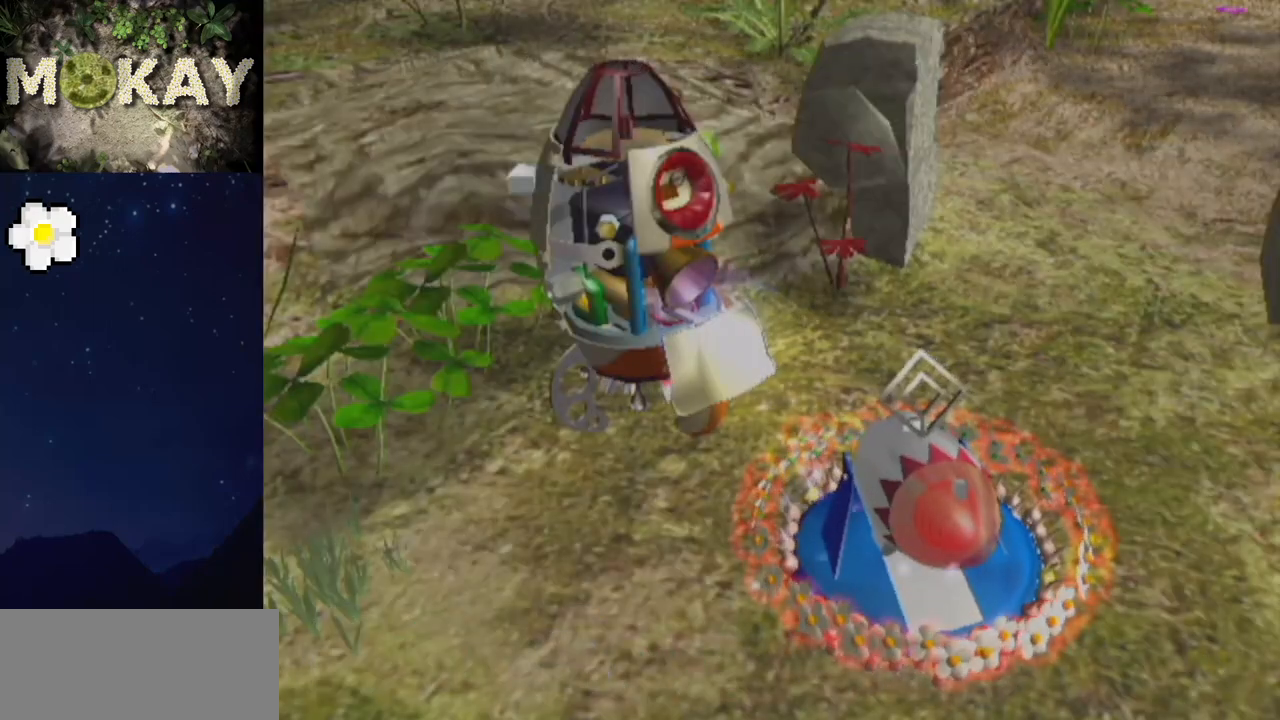
{"buttons": [], "left_stick": "center", "right_stick": "center", "events": [[267, "B", "down"], [333, "B", "up"]]}
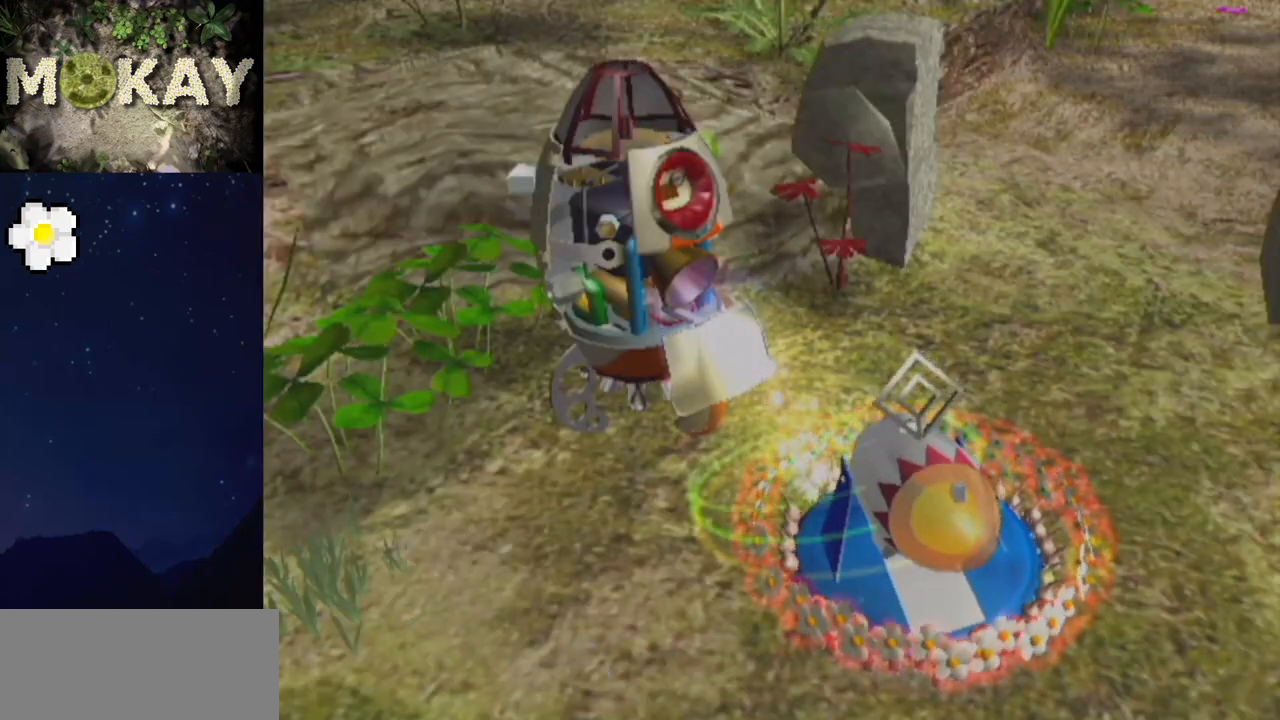
{"buttons": [], "left_stick": "center", "right_stick": "center", "events": [[200, "left_stick", "left"], [233, "A", "down"], [233, "B", "down"], [267, "left_stick", "center"], [367, "A", "up"], [367, "B", "up"]]}
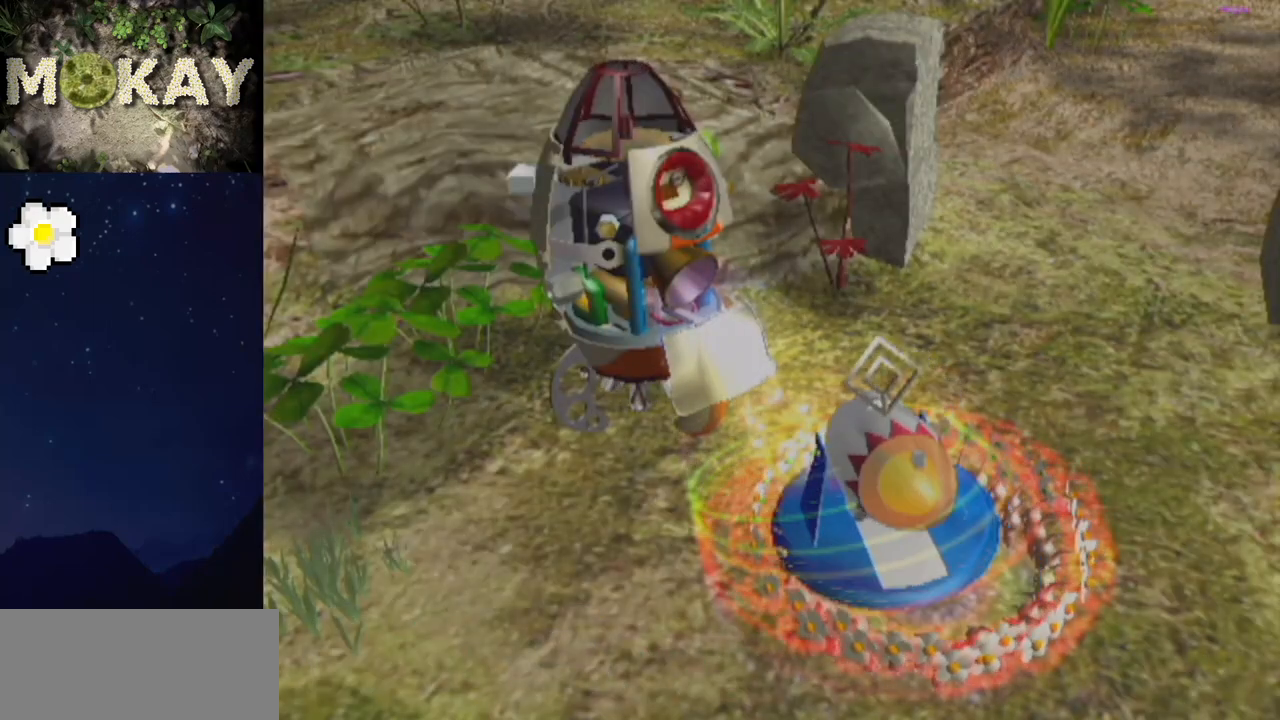
{"buttons": [], "left_stick": "center", "right_stick": "center", "events": [[167, "A", "down"], [167, "B", "down"], [167, "left_stick", "up-left"], [233, "A", "up"], [233, "left_stick", "center"], [267, "B", "up"]]}
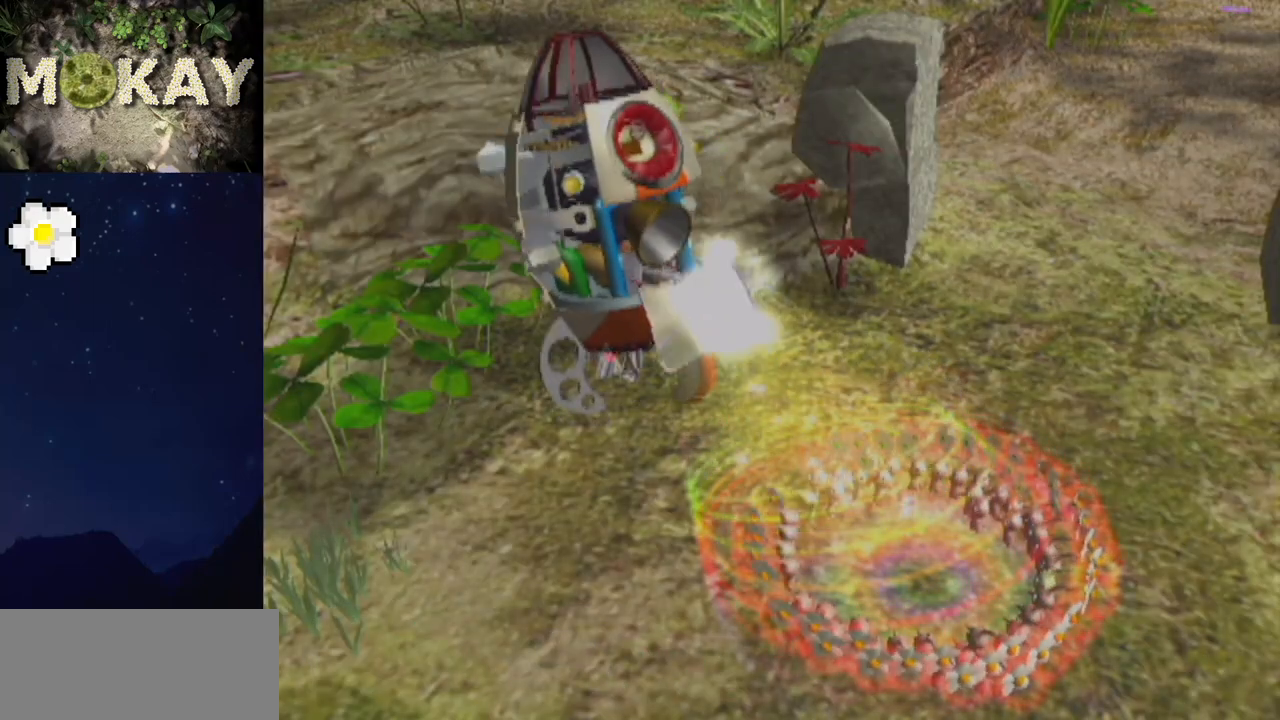
{"buttons": [], "left_stick": "center", "right_stick": "center", "events": [[67, "left_stick", "up-left"], [100, "B", "down"], [133, "left_stick", "center"], [167, "B", "up"]]}
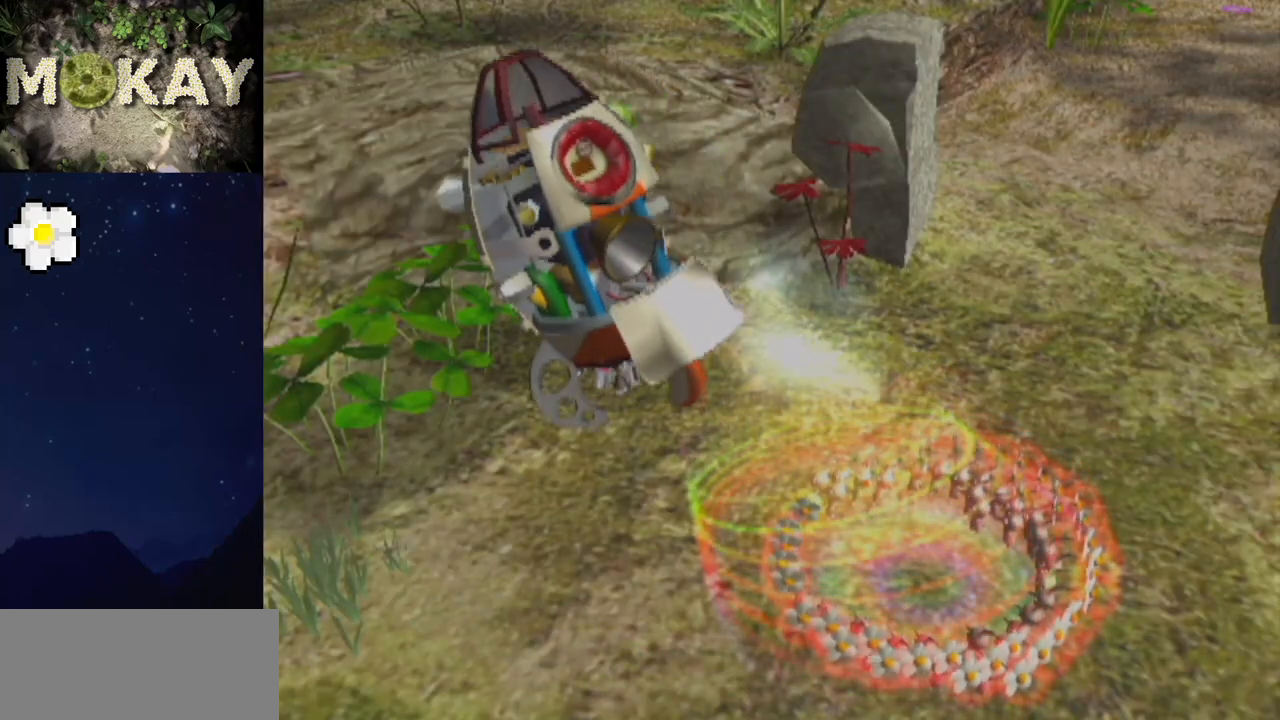
{"buttons": ["B"], "left_stick": "left", "right_stick": "center", "events": [[33, "B", "down"], [33, "left_stick", "left"], [100, "left_stick", "center"], [133, "B", "up"], [200, "left_stick", "right"], [267, "B", "down"], [267, "left_stick", "center"], [333, "B", "up"], [467, "B", "down"], [467, "left_stick", "left"]]}
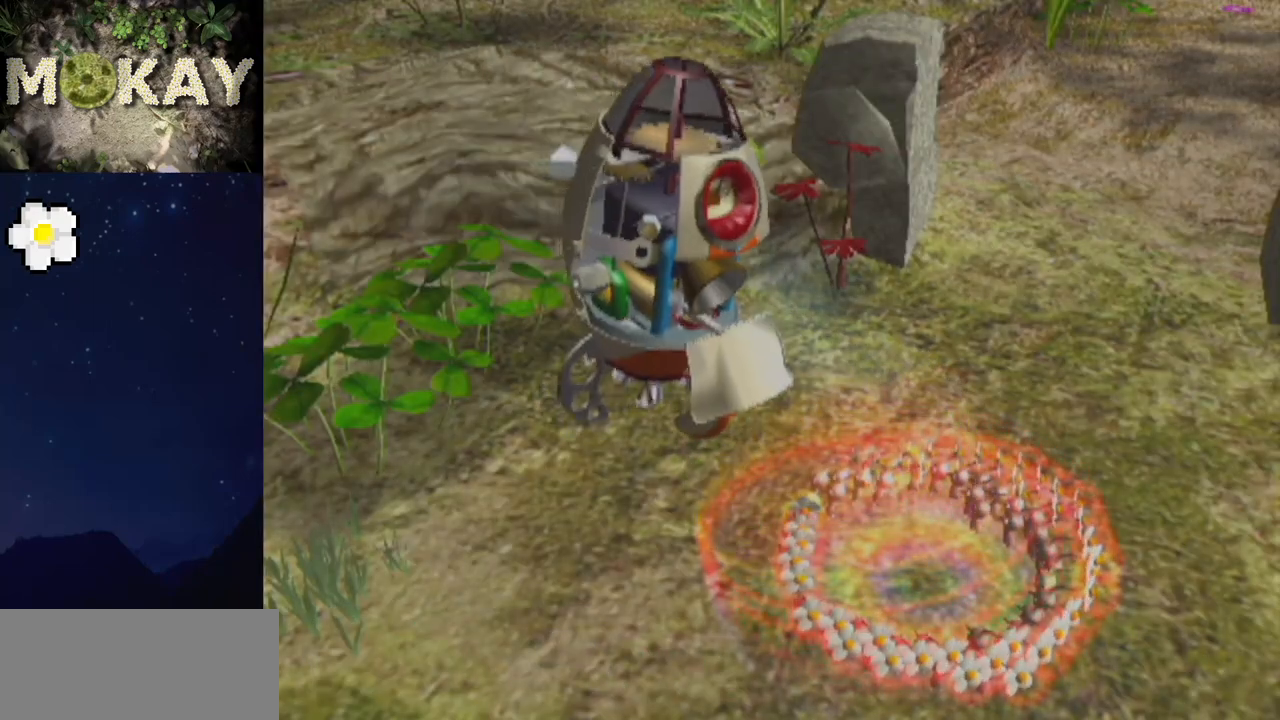
{"buttons": ["A"], "left_stick": "left", "right_stick": "center", "events": [[33, "left_stick", "center"], [167, "B", "up"], [400, "A", "down"], [400, "left_stick", "left"]]}
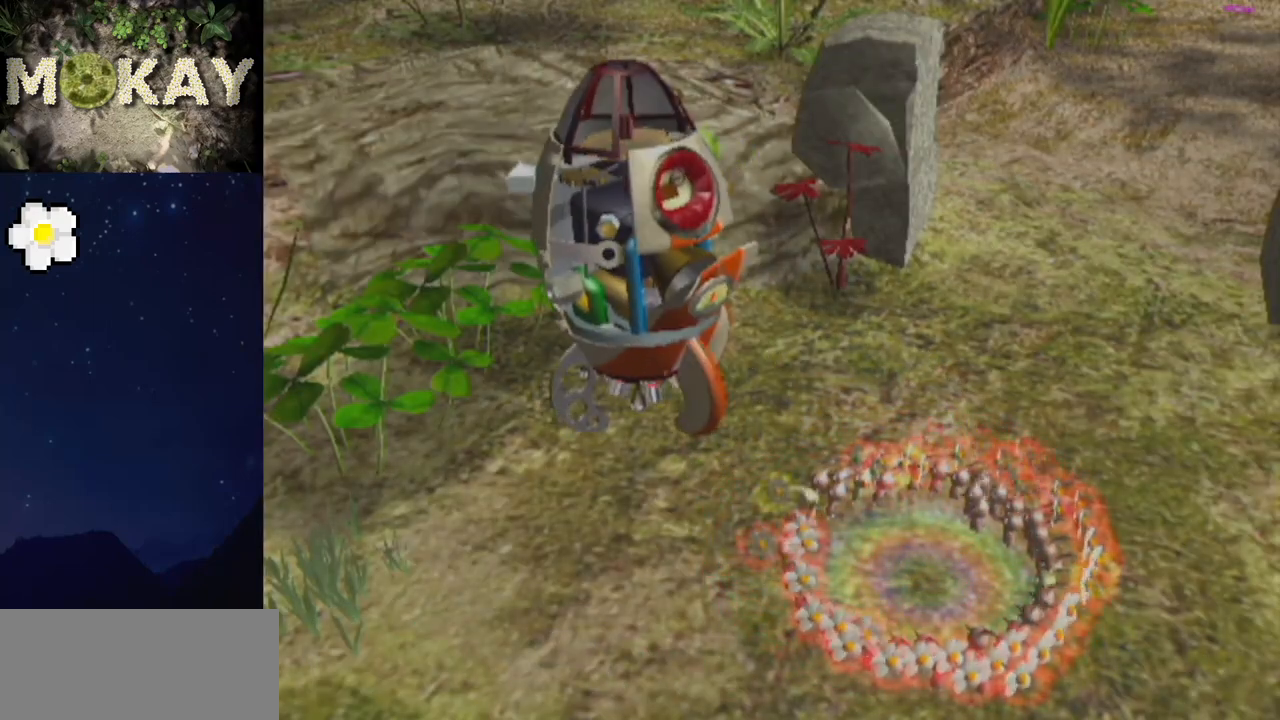
{"buttons": ["B"], "left_stick": "right", "right_stick": "center", "events": [[67, "left_stick", "center"], [200, "A", "up"], [367, "B", "down"], [367, "left_stick", "right"]]}
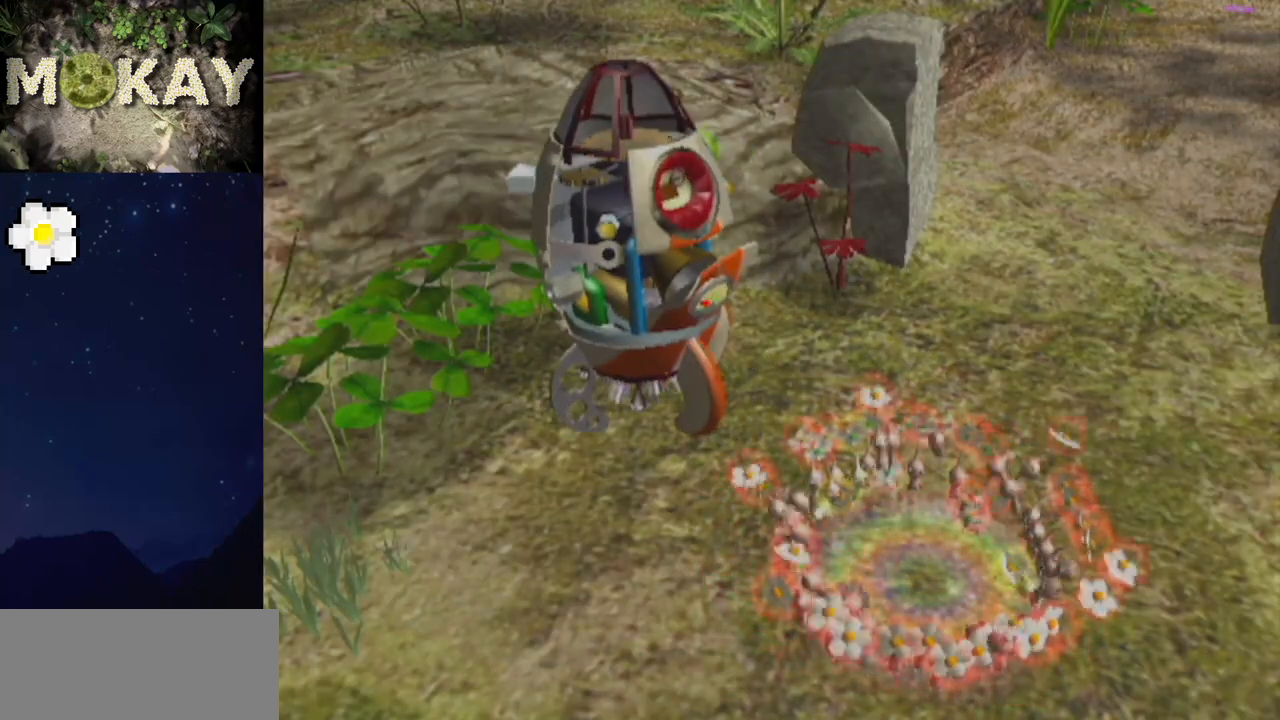
{"buttons": [], "left_stick": "right", "right_stick": "center", "events": [[233, "B", "up"], [267, "left_stick", "left"], [300, "A", "down"], [433, "A", "up"], [500, "left_stick", "right"]]}
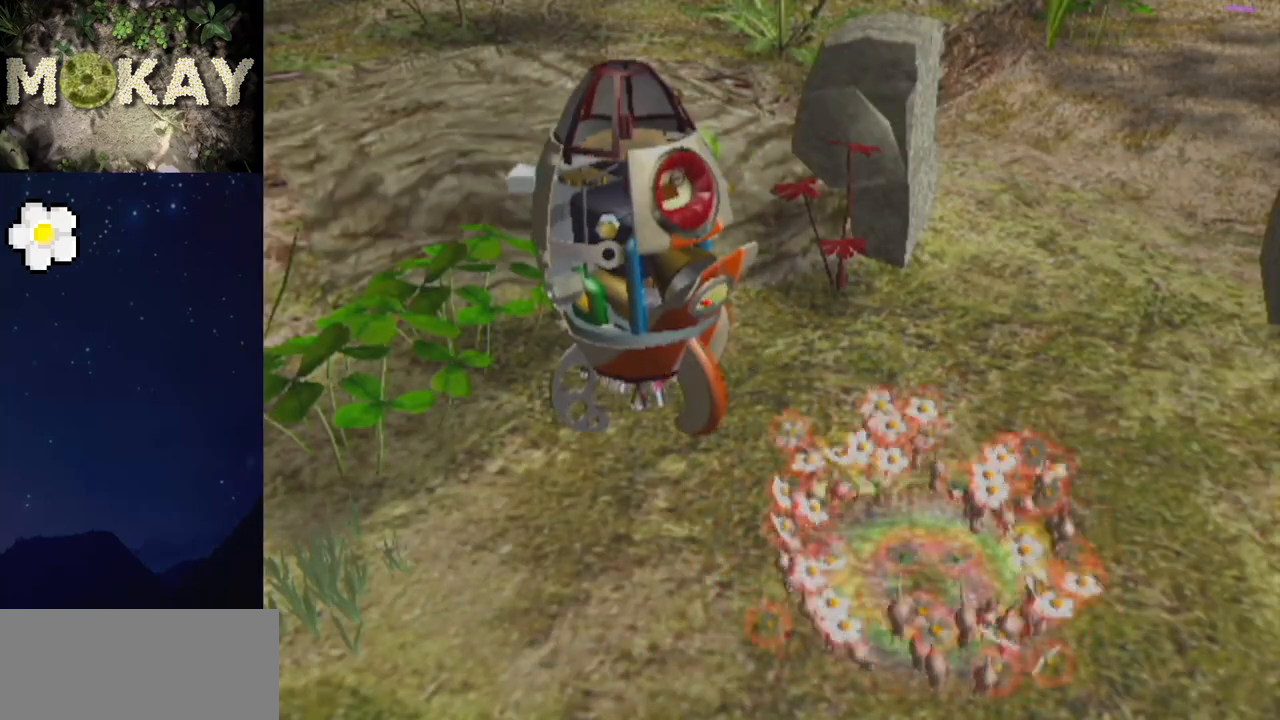
{"buttons": ["B"], "left_stick": "left", "right_stick": "center", "events": [[33, "B", "down"], [33, "right_stick", "up"], [100, "right_stick", "center"], [167, "B", "up"], [467, "B", "down"], [467, "left_stick", "left"]]}
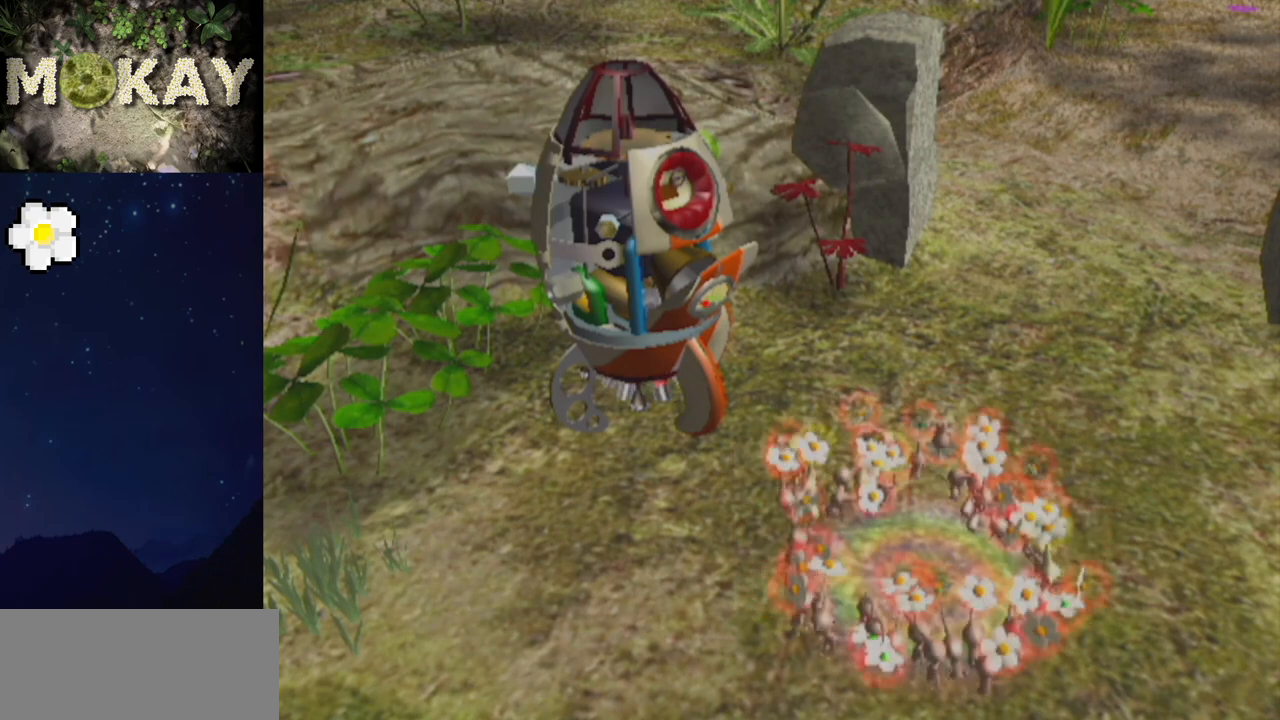
{"buttons": [], "left_stick": "left", "right_stick": "center", "events": [[33, "B", "up"], [167, "B", "down"], [200, "left_stick", "right"], [267, "B", "up"], [433, "B", "down"], [467, "left_stick", "left"], [500, "B", "up"]]}